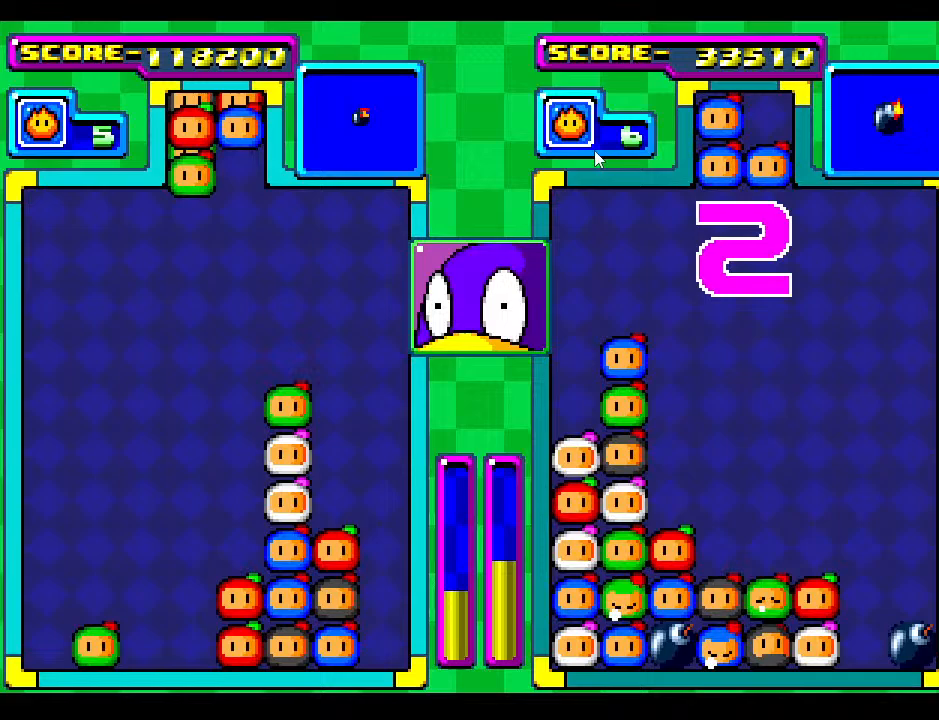
Gameplay with a controller; each line is a JSON object with the inputs held at the frame after it. "events" lists button and stick changes between this image and that frame as [ms after this image, input, new state], when the widget could be followed in between. Not read: L3 R3 other_buttons.
{"buttons": [], "events": [[33, "DPAD_DOWN", "down"], [150, "DPAD_DOWN", "up"], [333, "DPAD_LEFT", "down"], [433, "DPAD_LEFT", "up"]]}
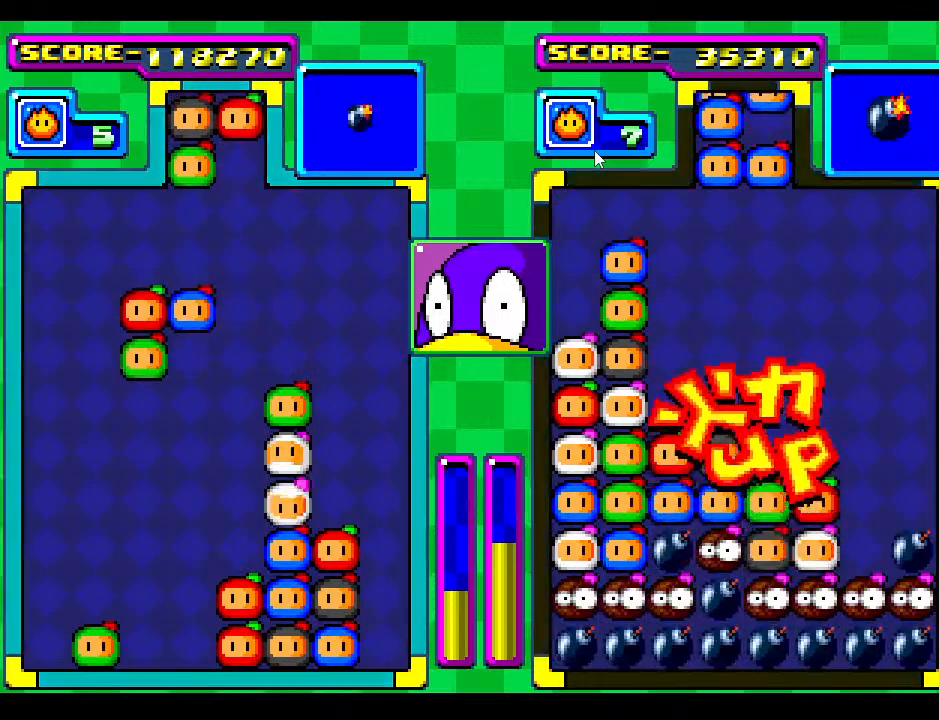
{"buttons": ["DPAD_DOWN"], "events": [[83, "DPAD_RIGHT", "down"], [167, "DPAD_RIGHT", "up"], [250, "DPAD_DOWN", "down"]]}
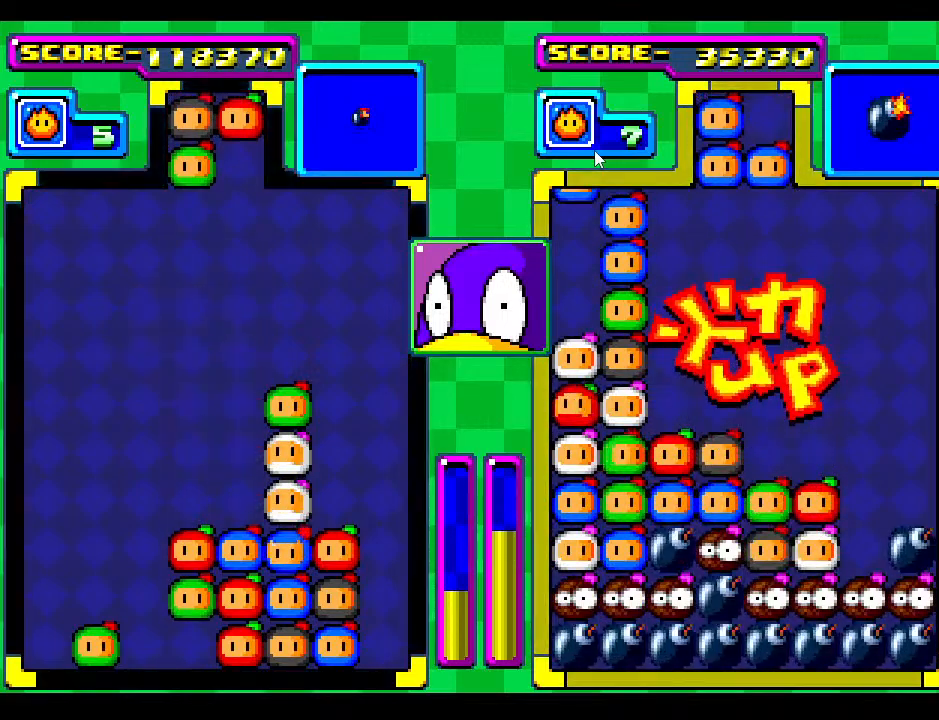
{"buttons": [], "events": [[67, "DPAD_DOWN", "up"], [233, "DPAD_DOWN", "down"], [433, "DPAD_DOWN", "up"]]}
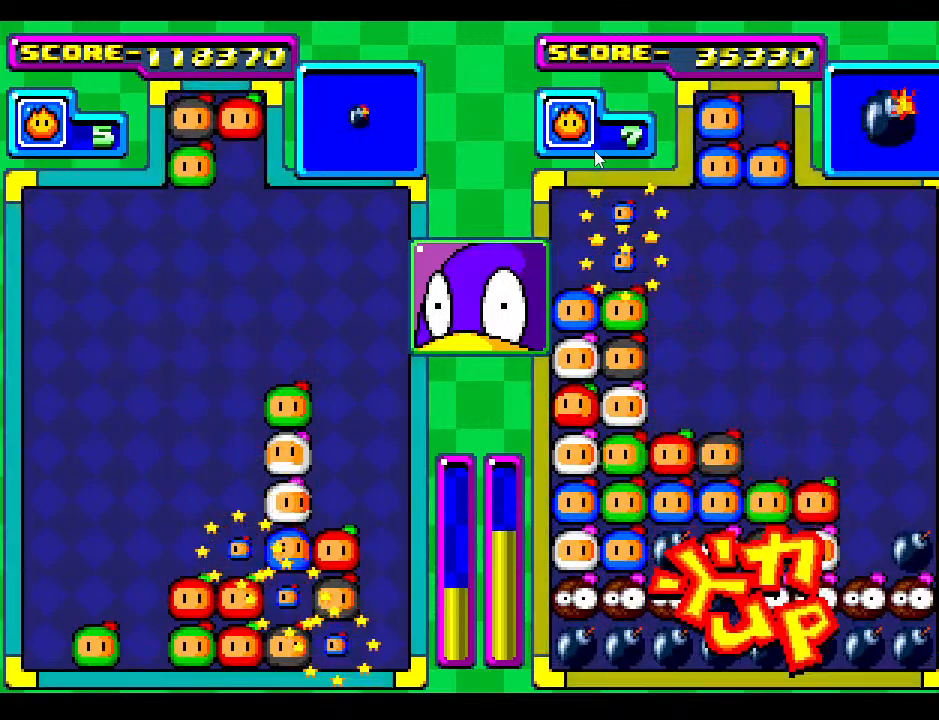
{"buttons": [], "events": []}
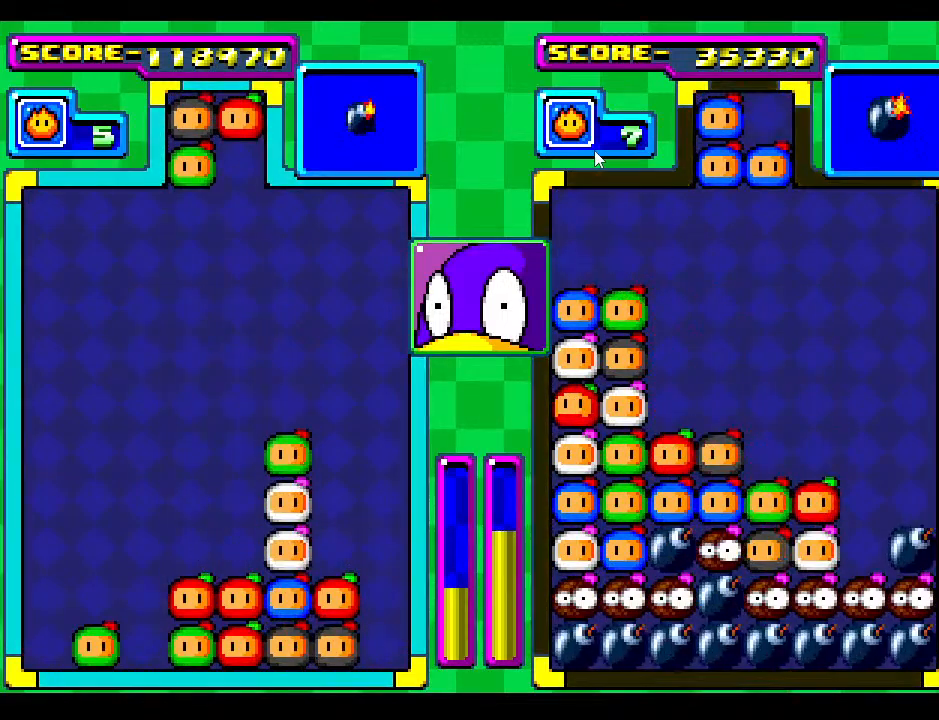
{"buttons": ["DPAD_DOWN"], "events": [[450, "DPAD_DOWN", "down"]]}
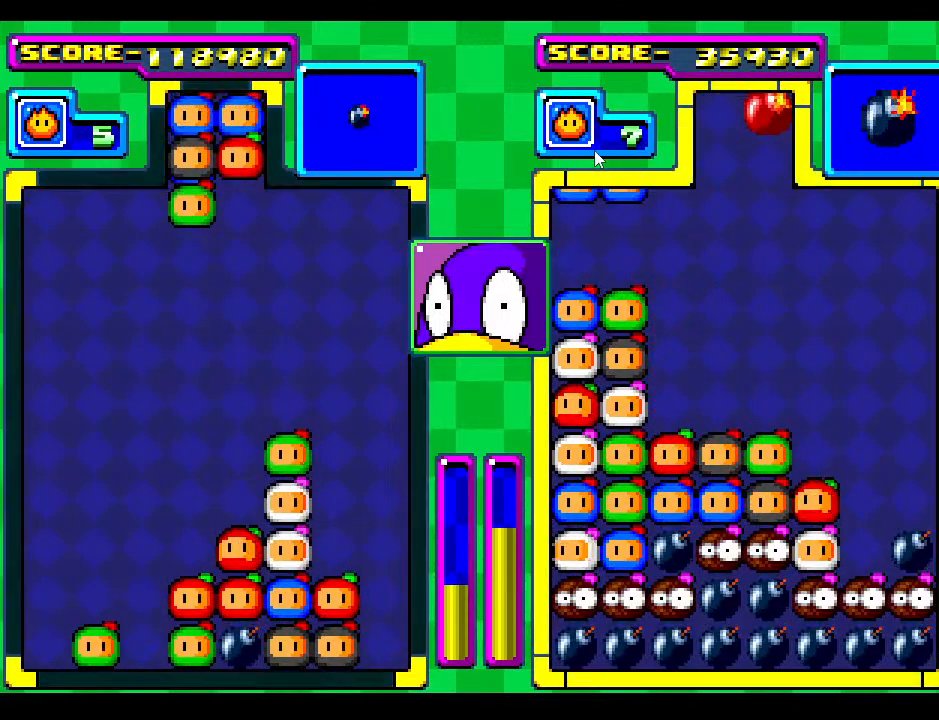
{"buttons": [], "events": [[100, "DPAD_DOWN", "up"], [100, "DPAD_LEFT", "down"], [217, "DPAD_LEFT", "up"], [317, "DPAD_LEFT", "down"], [400, "DPAD_LEFT", "up"]]}
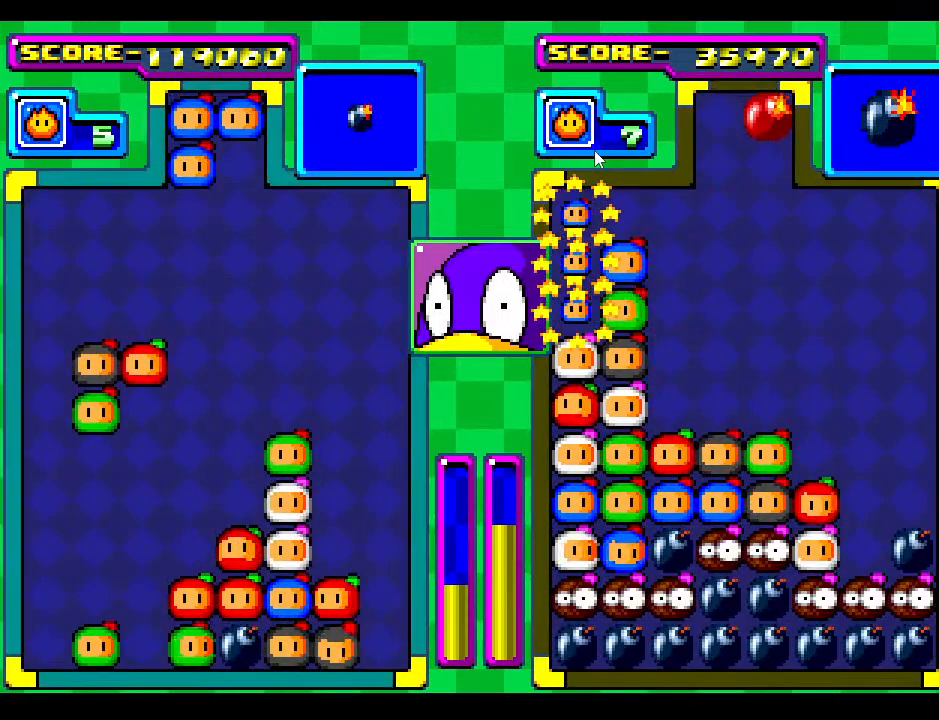
{"buttons": [], "events": []}
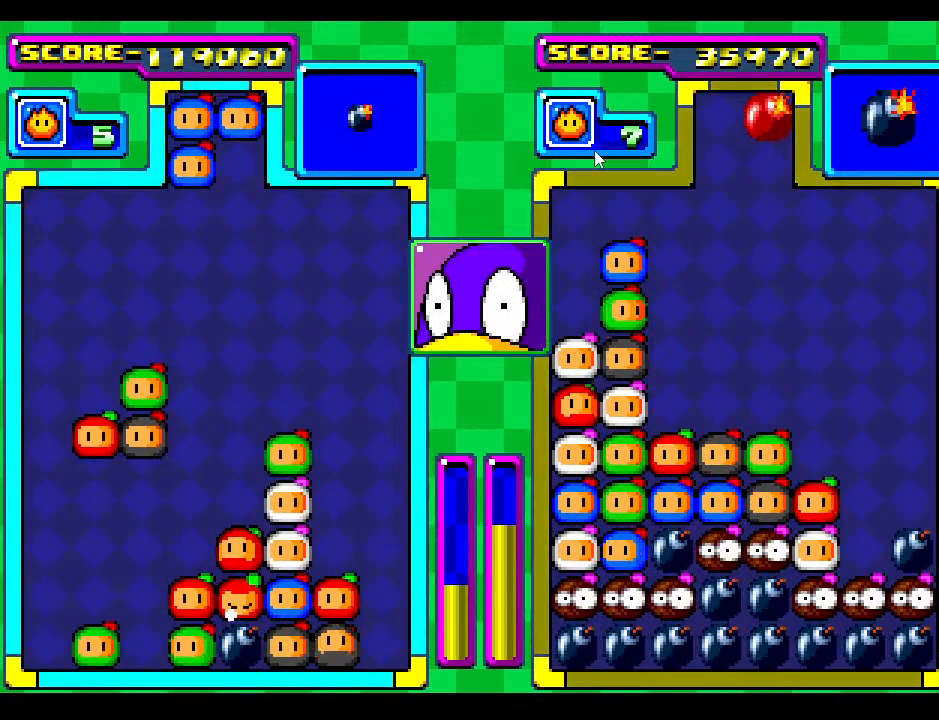
{"buttons": ["DPAD_DOWN"], "events": [[150, "DPAD_RIGHT", "down"], [217, "DPAD_RIGHT", "up"], [250, "DPAD_DOWN", "down"]]}
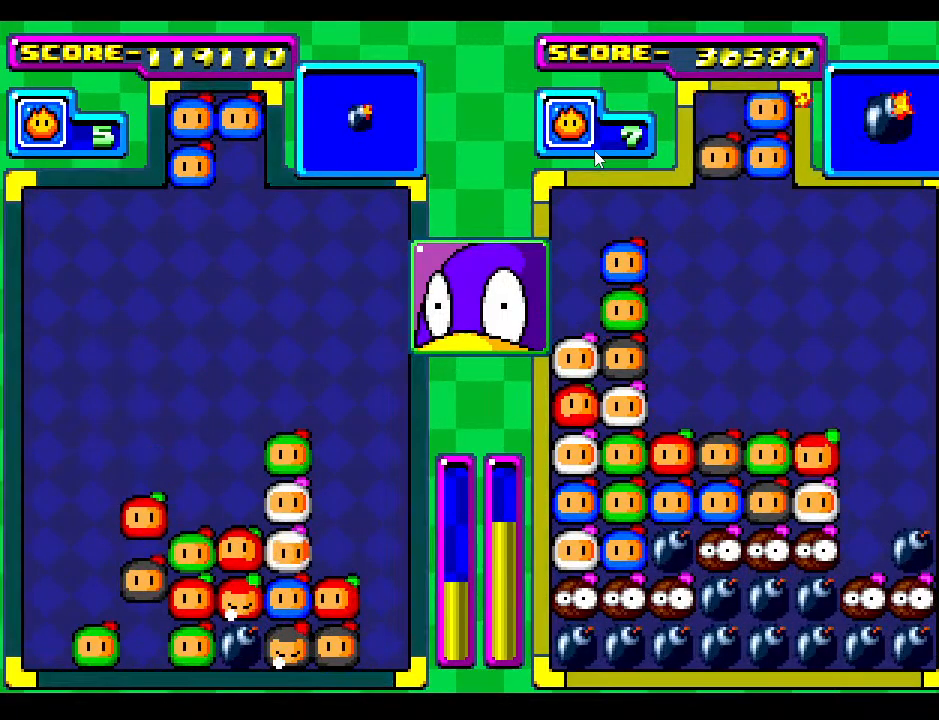
{"buttons": [], "events": [[200, "DPAD_DOWN", "up"], [283, "DPAD_DOWN", "down"], [417, "DPAD_DOWN", "up"]]}
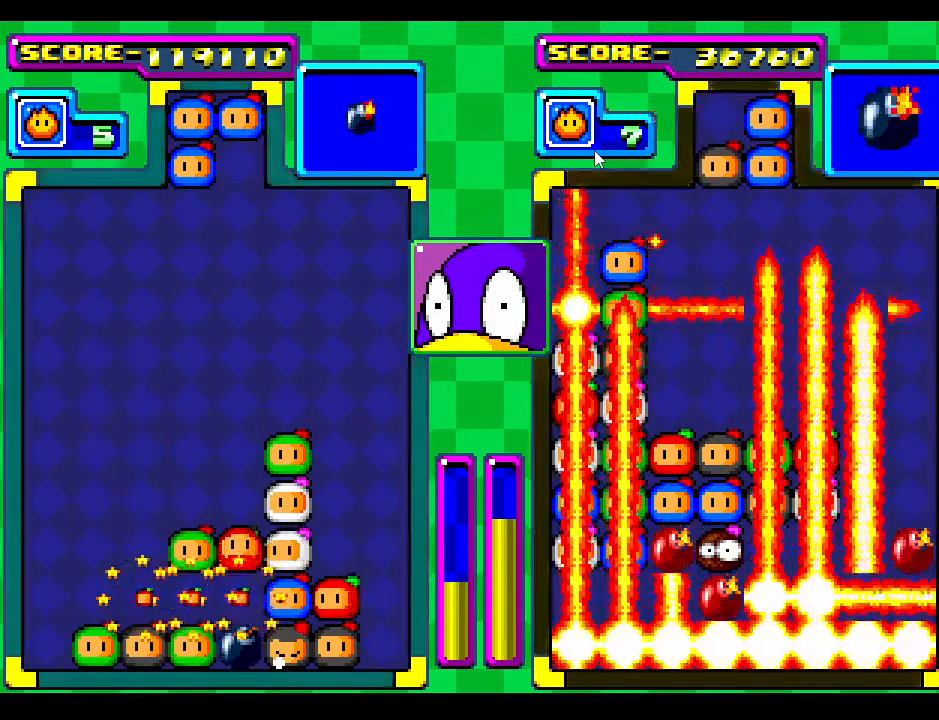
{"buttons": ["DPAD_DOWN"], "events": [[467, "DPAD_DOWN", "down"]]}
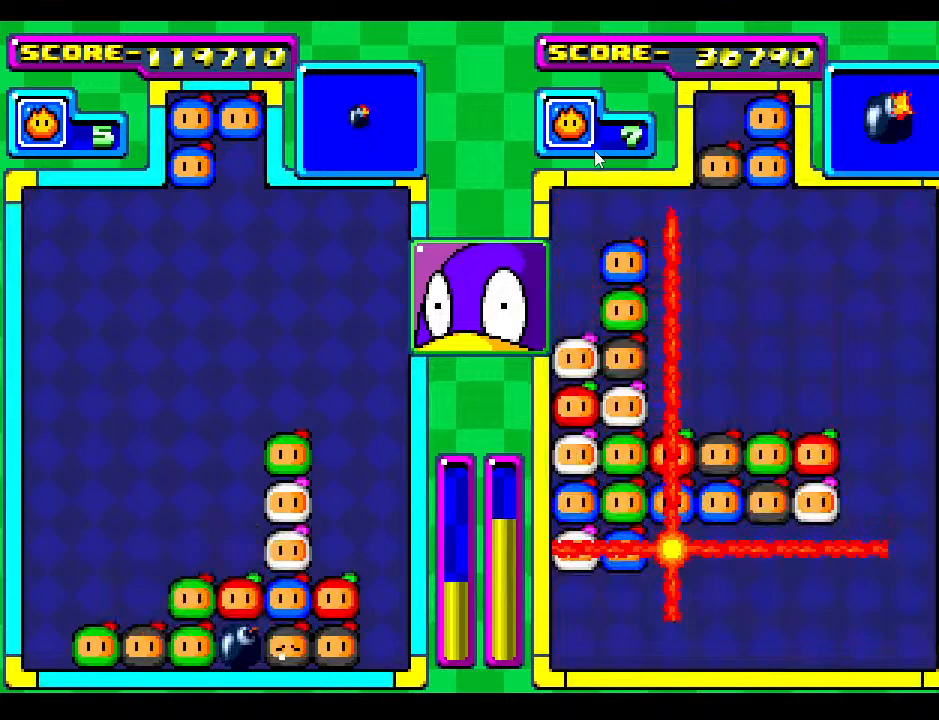
{"buttons": ["DPAD_DOWN"], "events": [[83, "DPAD_DOWN", "up"], [200, "DPAD_LEFT", "down"], [283, "DPAD_LEFT", "up"], [417, "DPAD_DOWN", "down"]]}
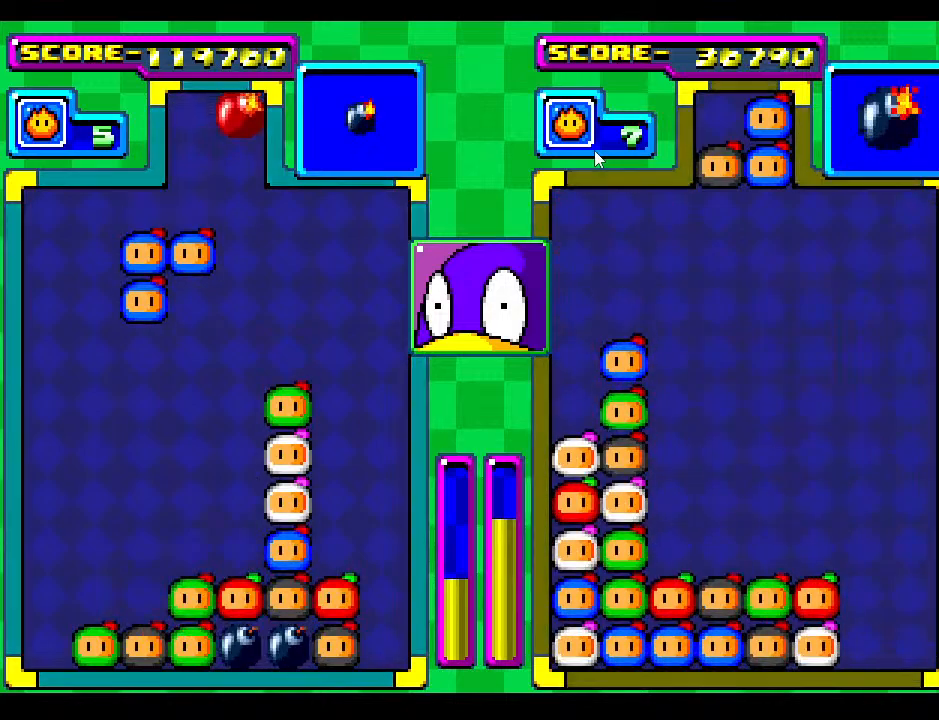
{"buttons": [], "events": [[33, "DPAD_DOWN", "up"], [200, "DPAD_RIGHT", "down"], [317, "DPAD_RIGHT", "up"]]}
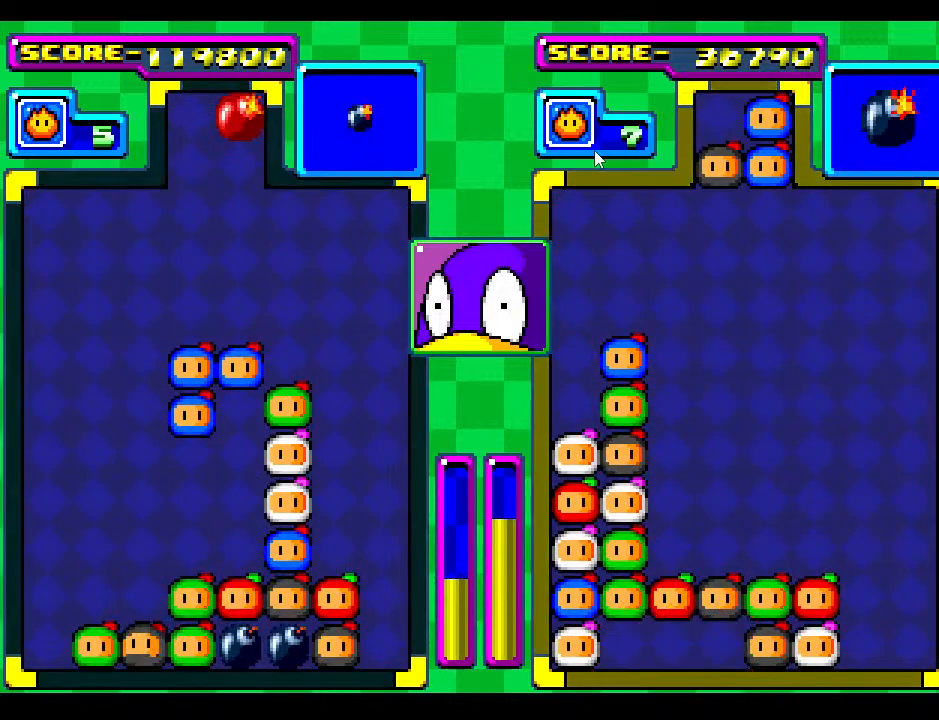
{"buttons": ["DPAD_DOWN"], "events": [[267, "DPAD_DOWN", "down"]]}
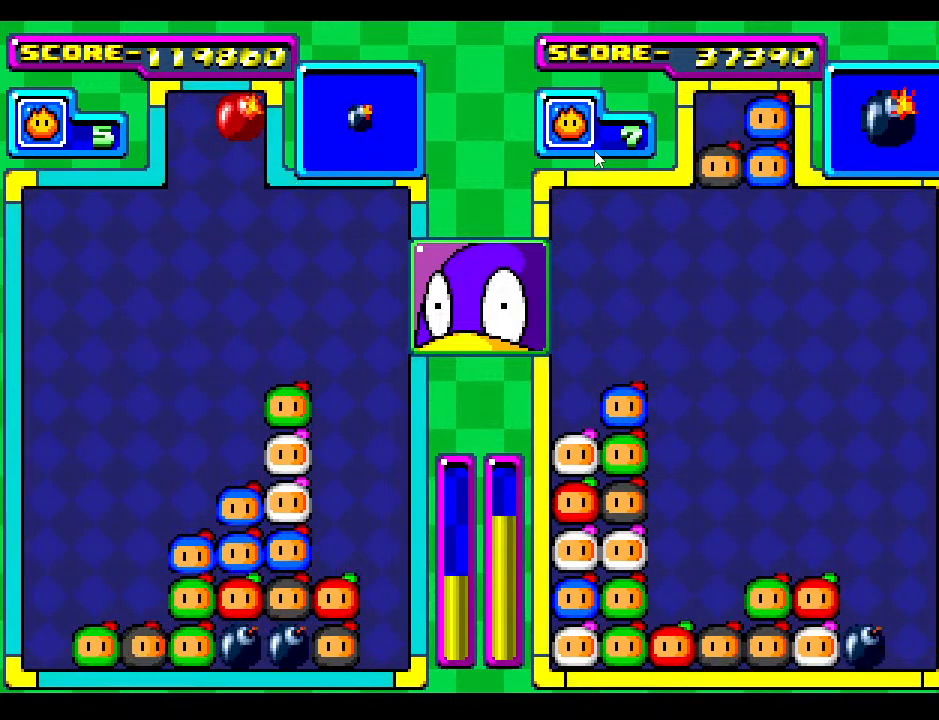
{"buttons": ["DPAD_DOWN"], "events": [[133, "DPAD_DOWN", "up"], [217, "DPAD_DOWN", "down"]]}
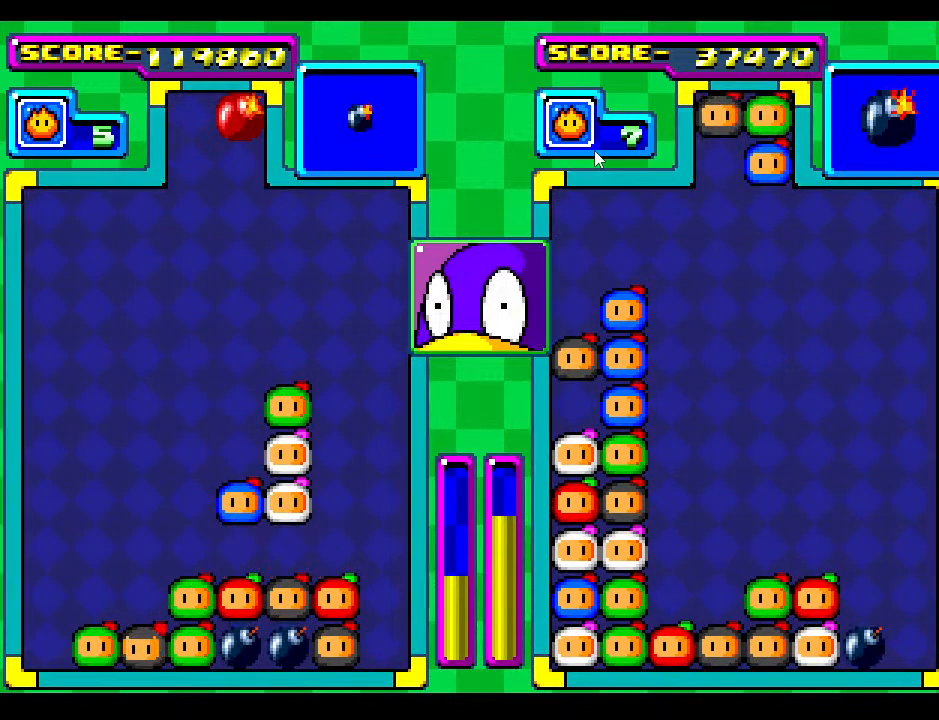
{"buttons": ["DPAD_DOWN"], "events": []}
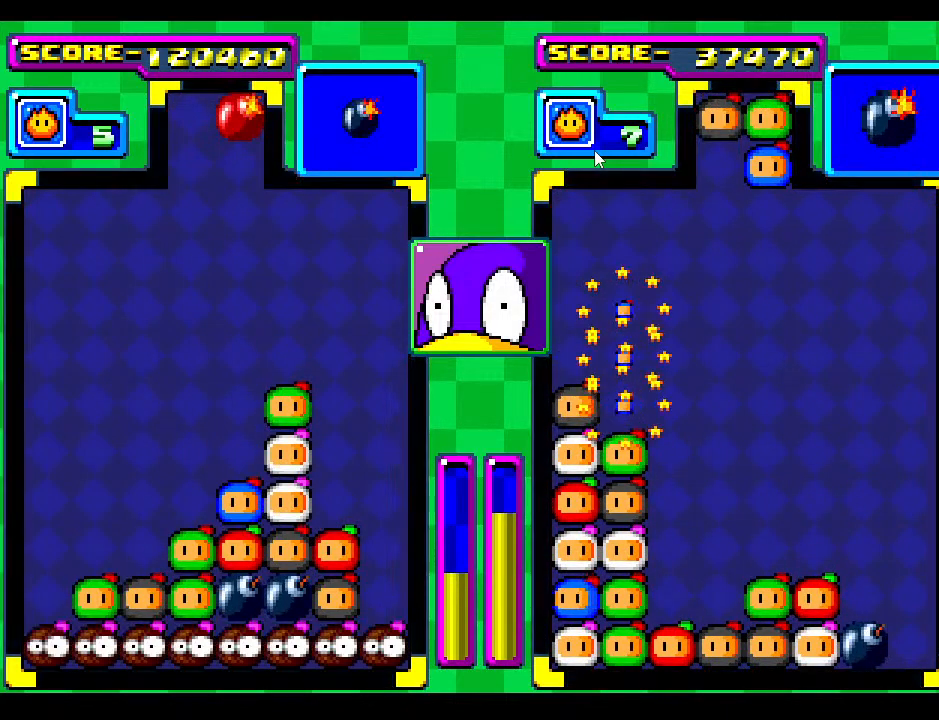
{"buttons": [], "events": [[467, "DPAD_DOWN", "up"]]}
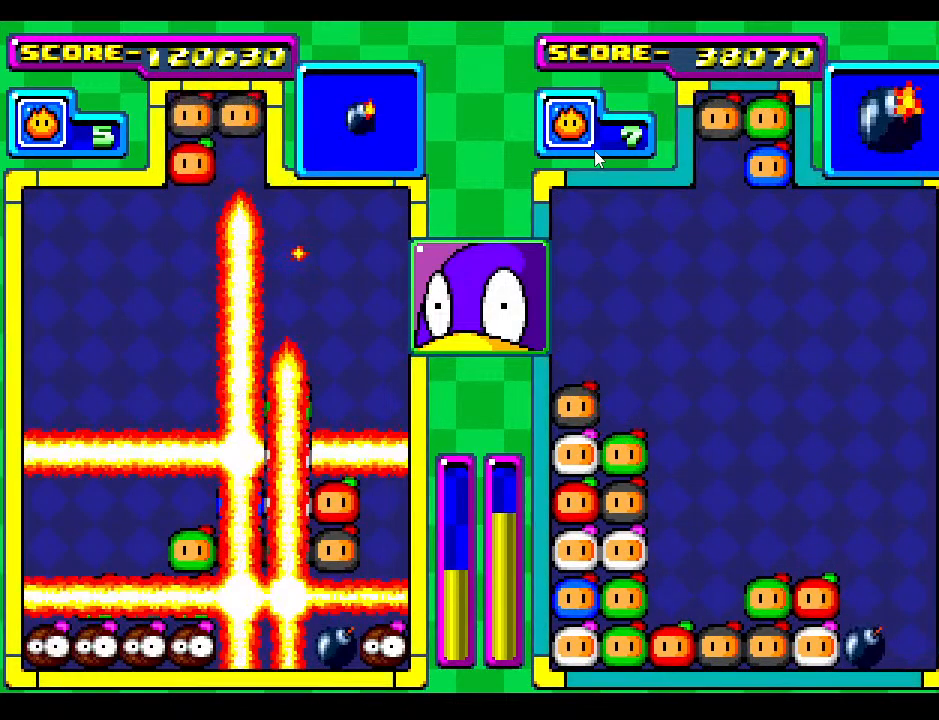
{"buttons": ["DPAD_DOWN"], "events": [[67, "DPAD_DOWN", "down"], [333, "DPAD_DOWN", "up"], [450, "DPAD_DOWN", "down"]]}
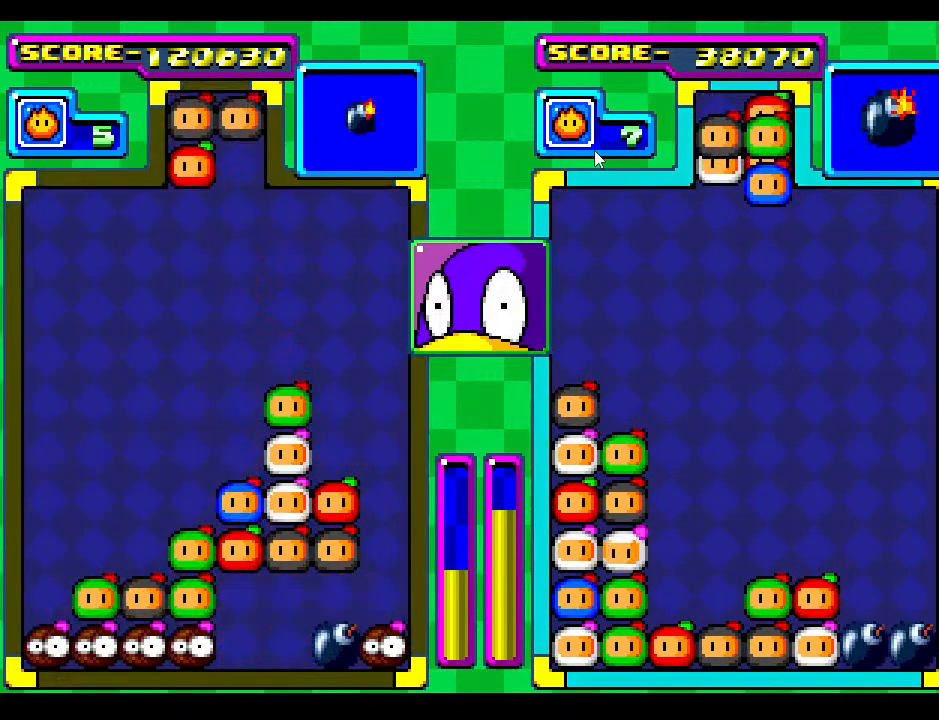
{"buttons": [], "events": [[133, "DPAD_DOWN", "up"], [333, "DPAD_DOWN", "down"], [417, "DPAD_DOWN", "up"]]}
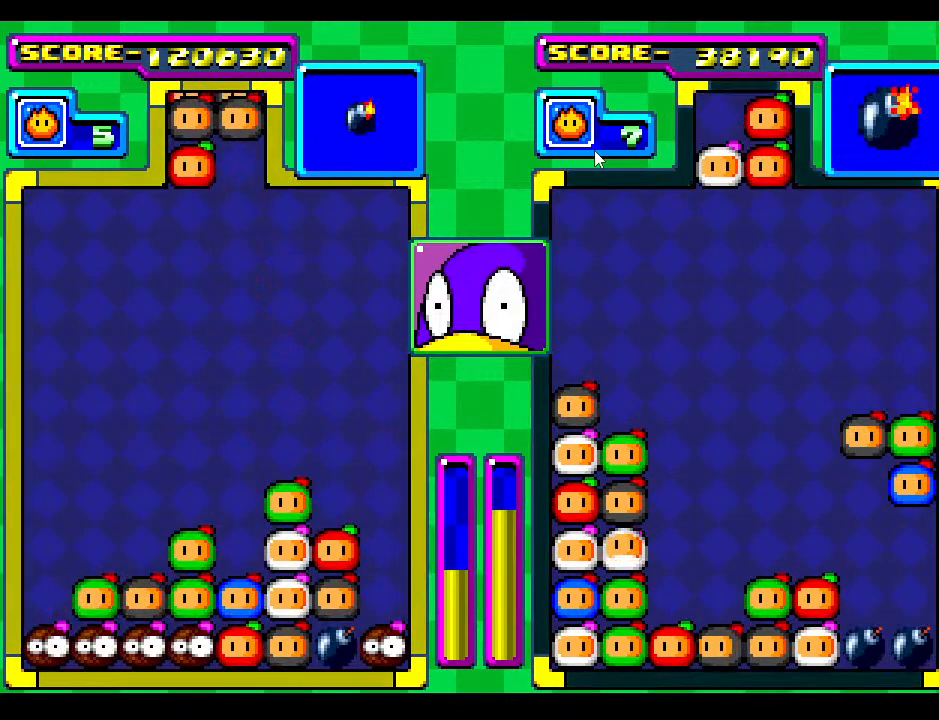
{"buttons": [], "events": [[83, "DPAD_DOWN", "down"], [217, "DPAD_DOWN", "up"], [233, "DPAD_RIGHT", "down"], [350, "DPAD_RIGHT", "up"]]}
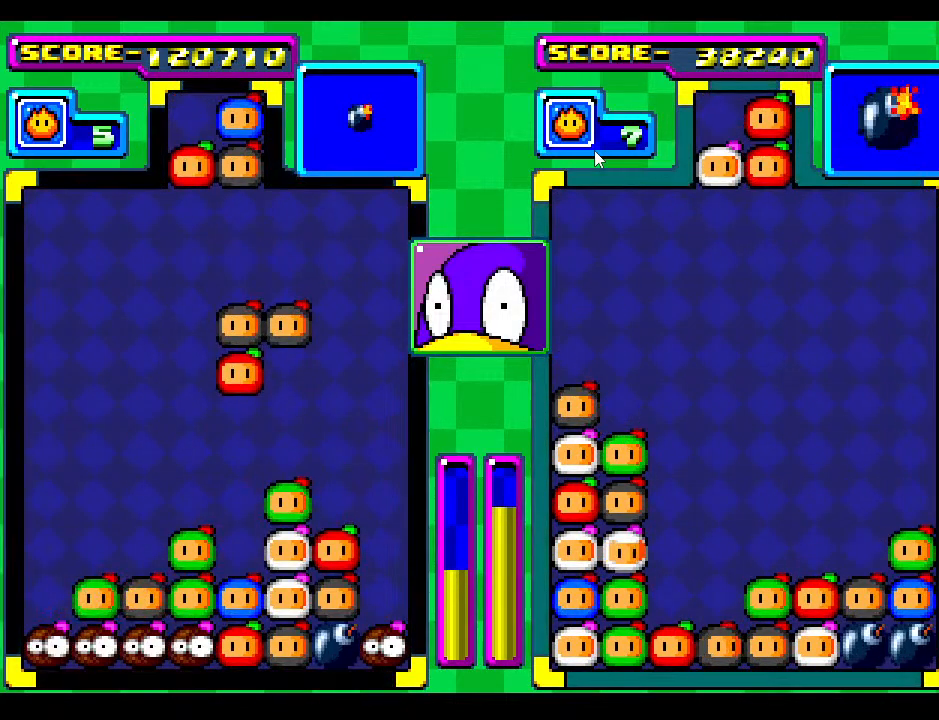
{"buttons": [], "events": [[333, "DPAD_LEFT", "down"], [450, "DPAD_LEFT", "up"]]}
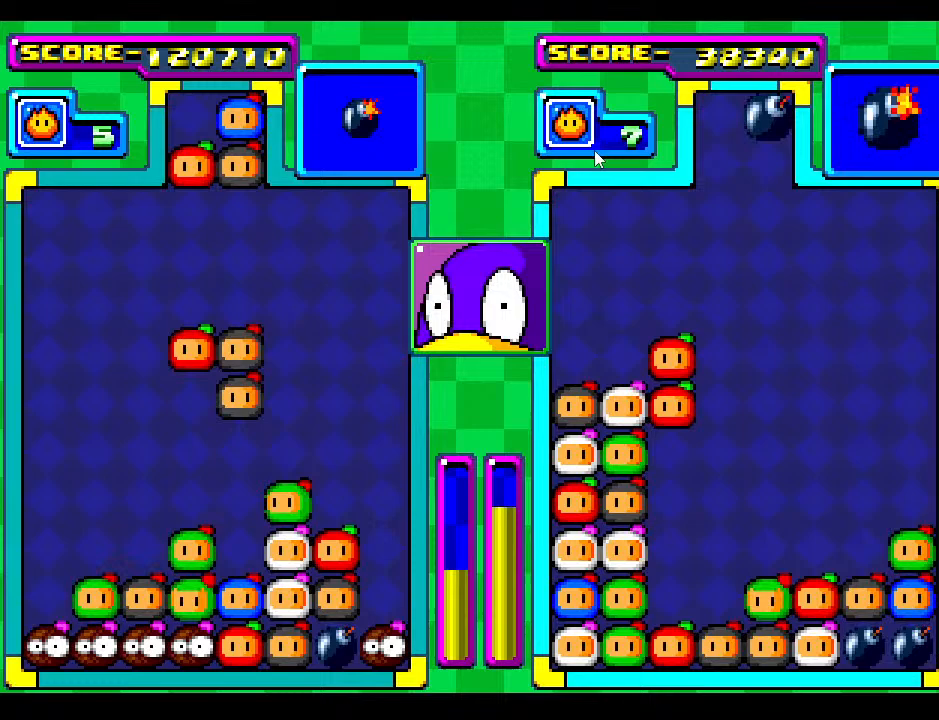
{"buttons": ["DPAD_DOWN"], "events": [[50, "DPAD_LEFT", "down"], [150, "DPAD_LEFT", "up"], [250, "DPAD_LEFT", "down"], [383, "DPAD_LEFT", "up"], [433, "DPAD_DOWN", "down"]]}
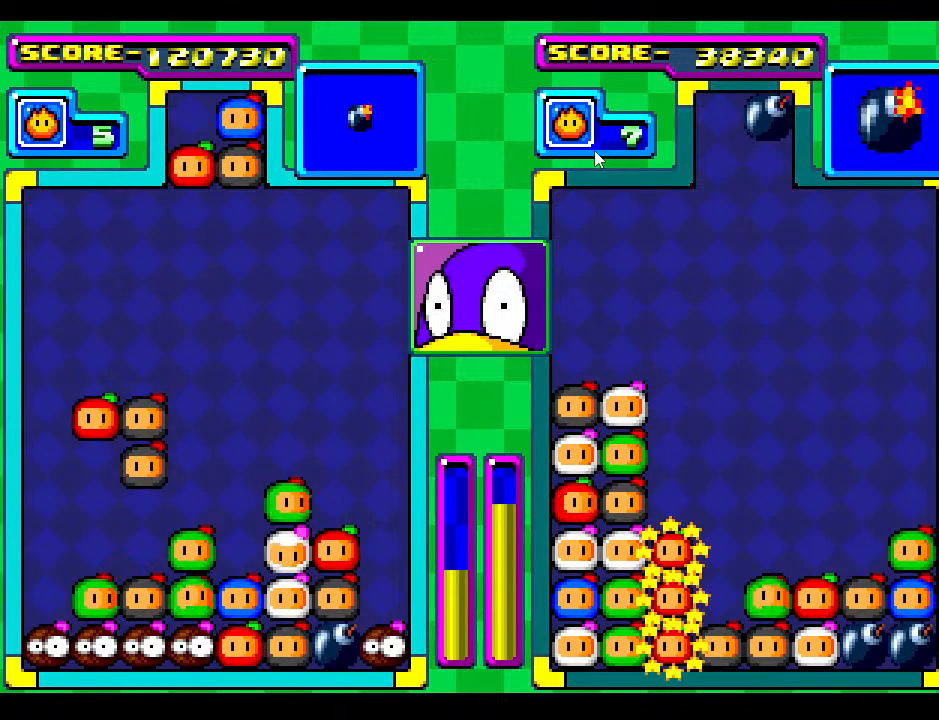
{"buttons": [], "events": [[167, "DPAD_DOWN", "up"], [350, "DPAD_DOWN", "down"], [500, "DPAD_DOWN", "up"]]}
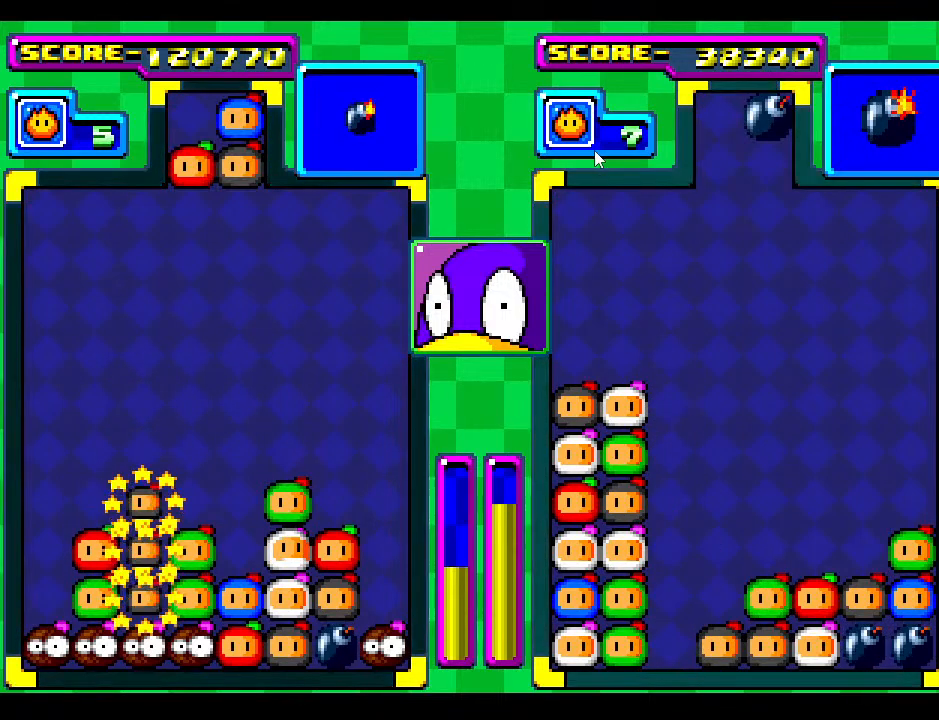
{"buttons": ["DPAD_DOWN"], "events": [[167, "DPAD_DOWN", "down"], [283, "DPAD_DOWN", "up"], [400, "DPAD_DOWN", "down"]]}
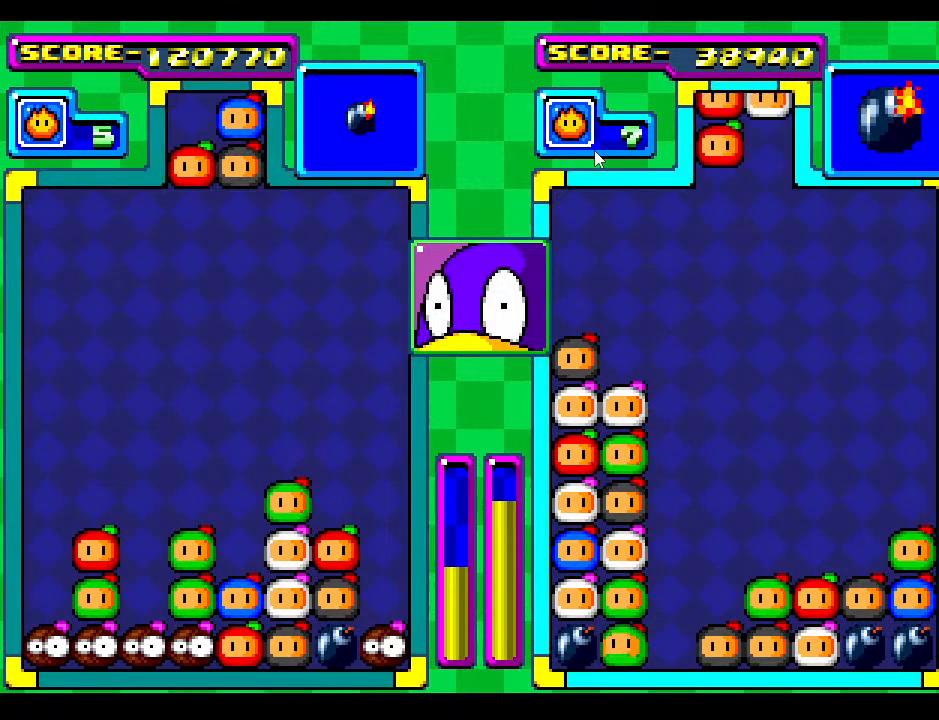
{"buttons": [], "events": [[50, "DPAD_DOWN", "up"], [117, "DPAD_RIGHT", "down"], [267, "DPAD_RIGHT", "up"], [333, "DPAD_RIGHT", "down"], [483, "DPAD_RIGHT", "up"]]}
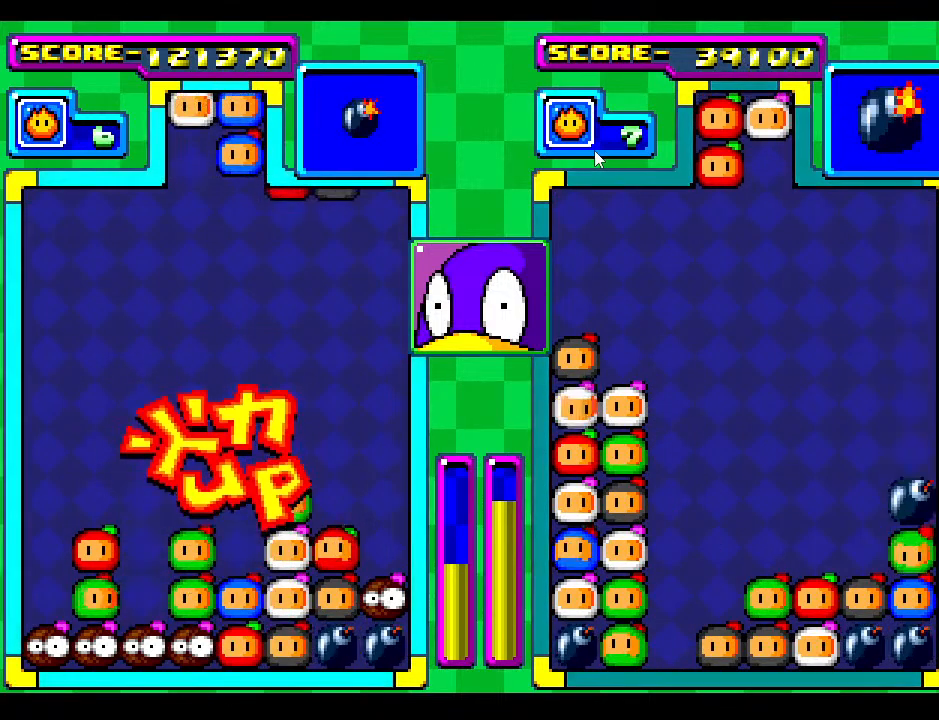
{"buttons": ["DPAD_DOWN"], "events": [[67, "DPAD_RIGHT", "down"], [217, "DPAD_DOWN", "down"], [217, "DPAD_RIGHT", "up"], [350, "DPAD_DOWN", "up"], [450, "DPAD_DOWN", "down"]]}
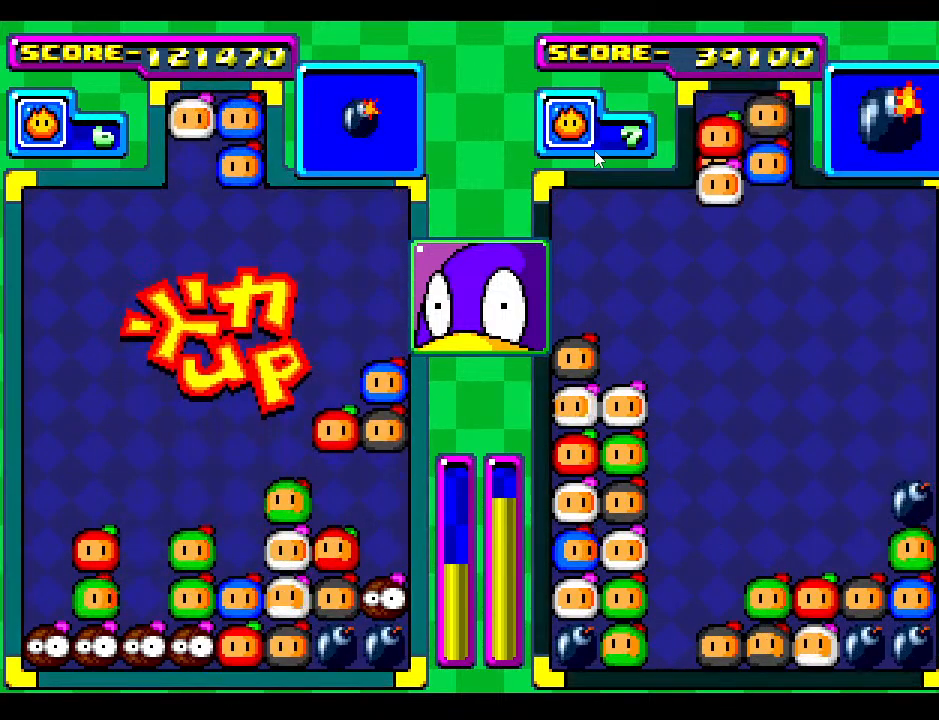
{"buttons": ["DPAD_DOWN"], "events": [[317, "DPAD_DOWN", "up"], [450, "DPAD_DOWN", "down"]]}
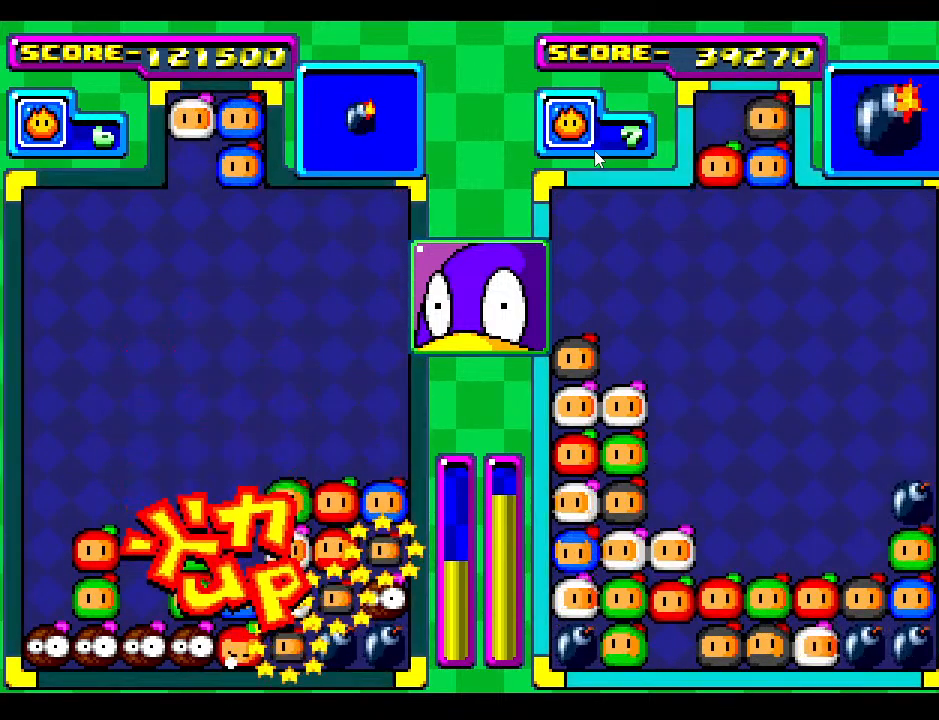
{"buttons": ["DPAD_DOWN"], "events": [[83, "DPAD_DOWN", "up"], [333, "DPAD_DOWN", "down"]]}
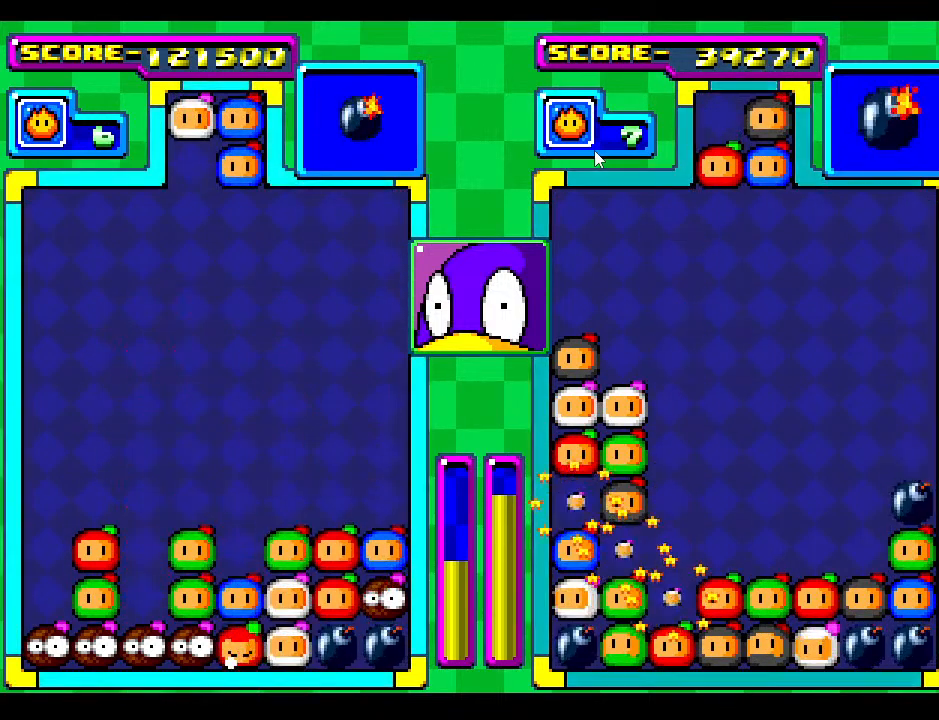
{"buttons": ["DPAD_DOWN"], "events": []}
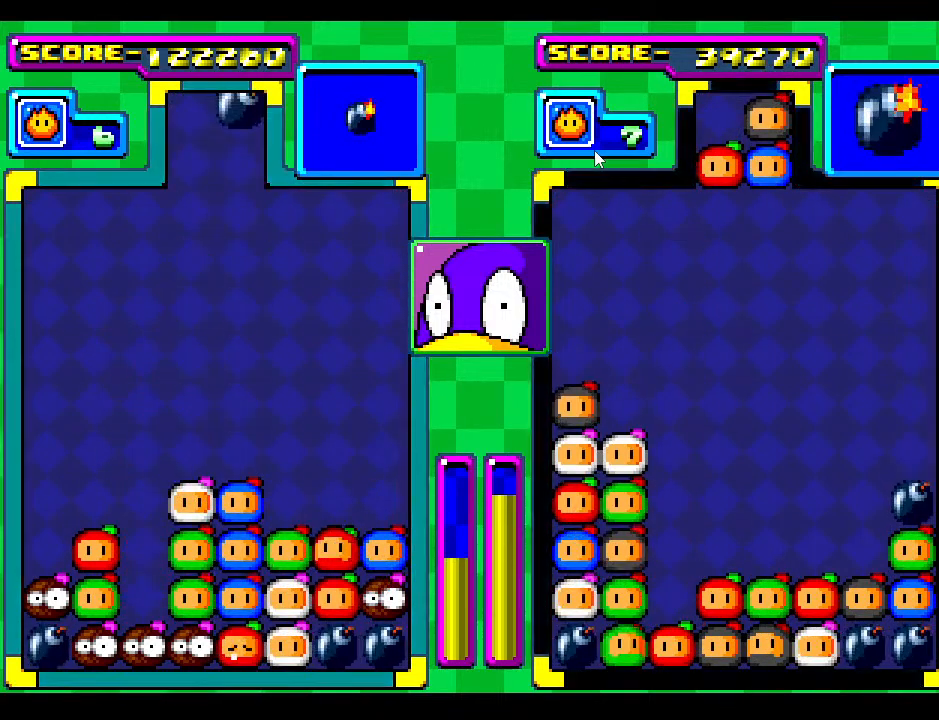
{"buttons": ["DPAD_DOWN"], "events": [[233, "DPAD_DOWN", "up"], [317, "DPAD_DOWN", "down"]]}